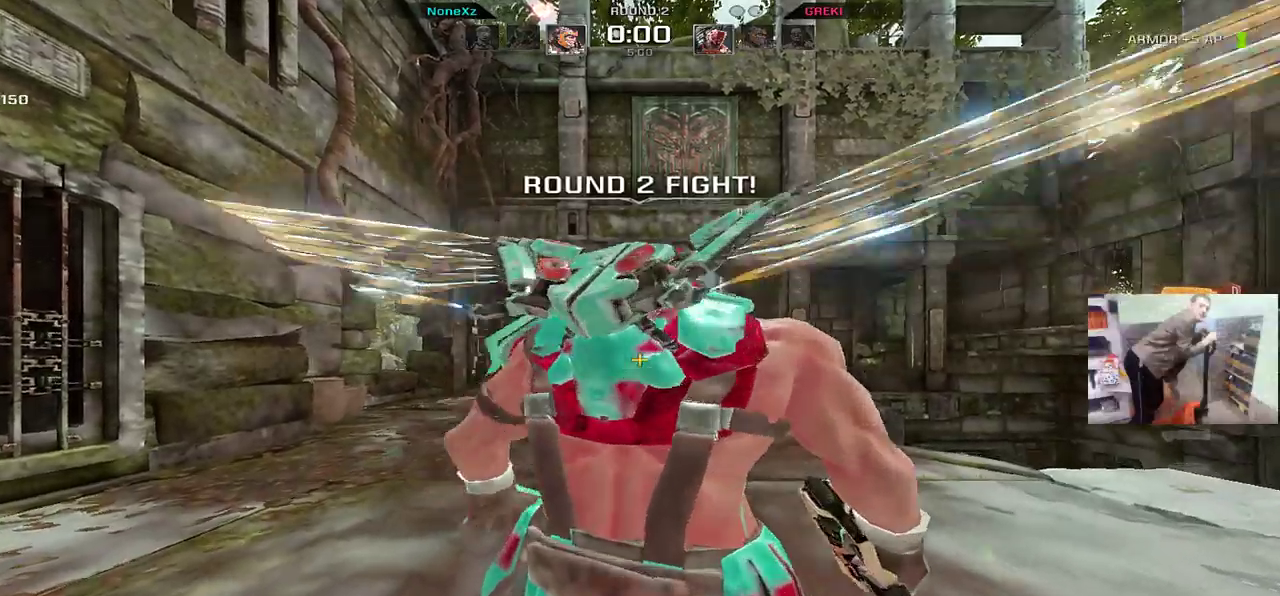
Gameplay with keyboard and mouse; each line is a JSON object with the keys and mouse buttons held at the frame after it. "events" lists presses ("down") and releases ("up") of "1", "2", "3", "4", "5", "a", "alt", "b", "c", "ctrl", "d", "e", "f", "g", "q", "r", "s", "shift", "space", "t", "tab", "v", "w", "x", "z", "mouse_left", "mouse_wheel", "mouse_right", "mouse_mb4" and "mouse_mb5" between this image and that frame as [ms after this image, input, new state], when the widget could be followed in between. "mouse_left", "mouse_wheel", "mouse_right", "mouse_mb4", "mouse_mb5" = the "left", "wheel", "right", "mb4", "mb5" buttons of the "mouse" list. No other keys are recorded. "wheel" means that the mouse wheel is clicked or scrolled. Mouse movement is not recorded.
{"keys": ["q"], "mouse": ["right"], "events": [[400, "q", "down"], [467, "mouse_right", "down"], [467, "w", "up"]]}
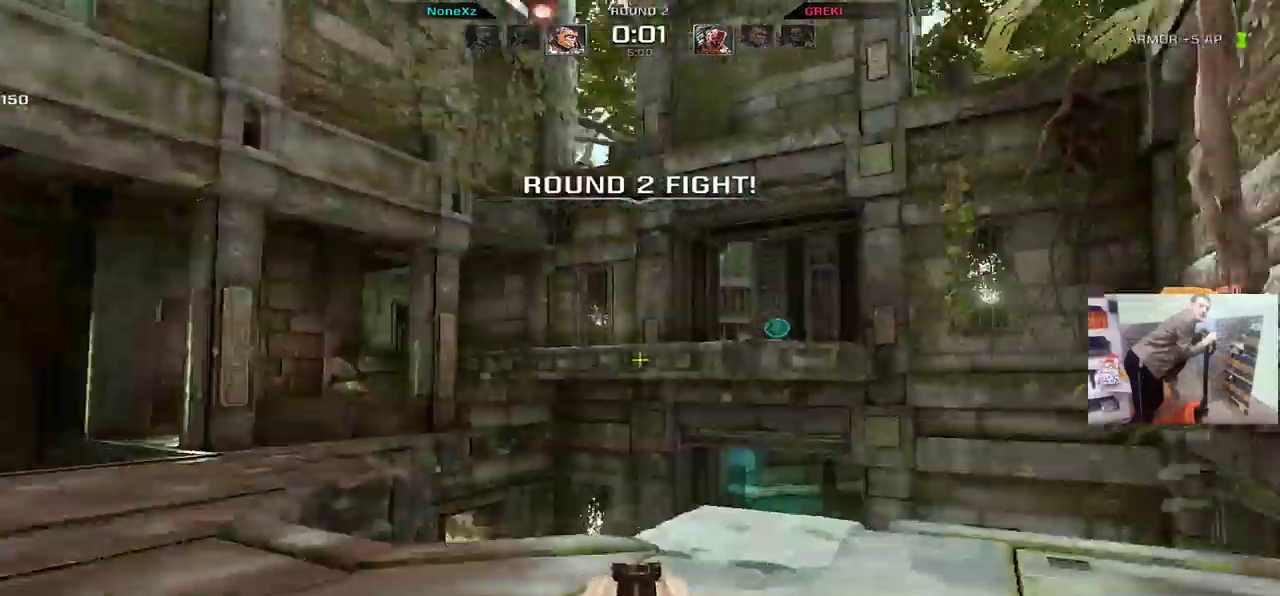
{"keys": ["w"], "mouse": []}
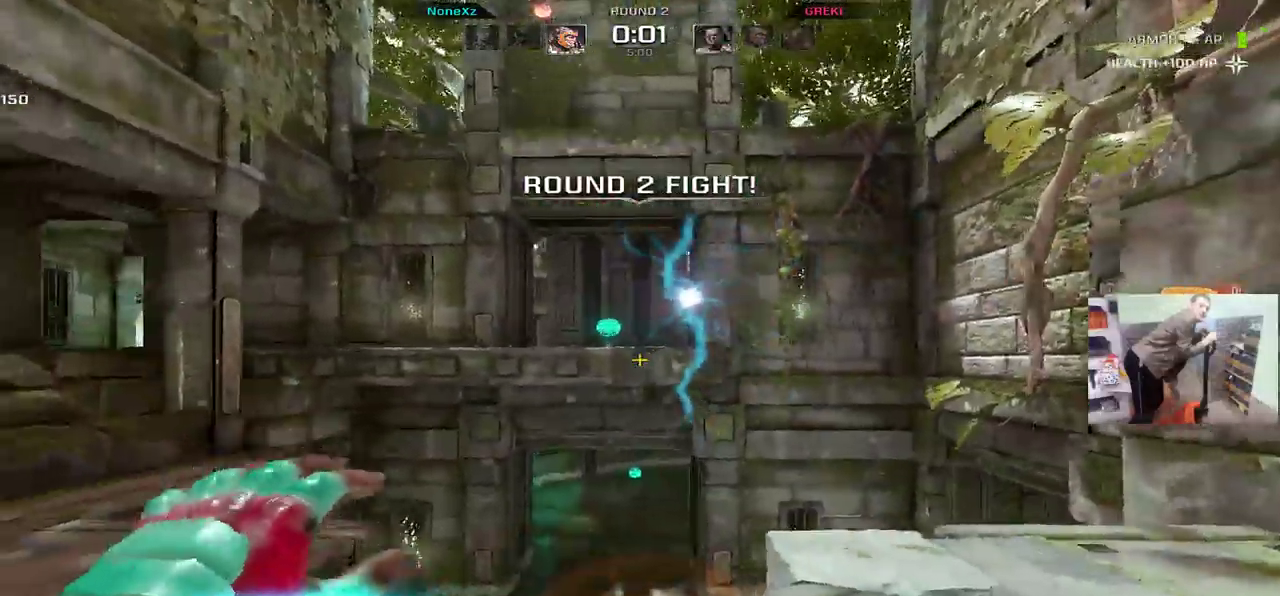
{"keys": ["e", "w"], "mouse": [], "events": [[33, "e", "down"], [300, "e", "up"], [350, "mouse_mb5", "down"], [400, "e", "down"], [433, "mouse_mb5", "up"]]}
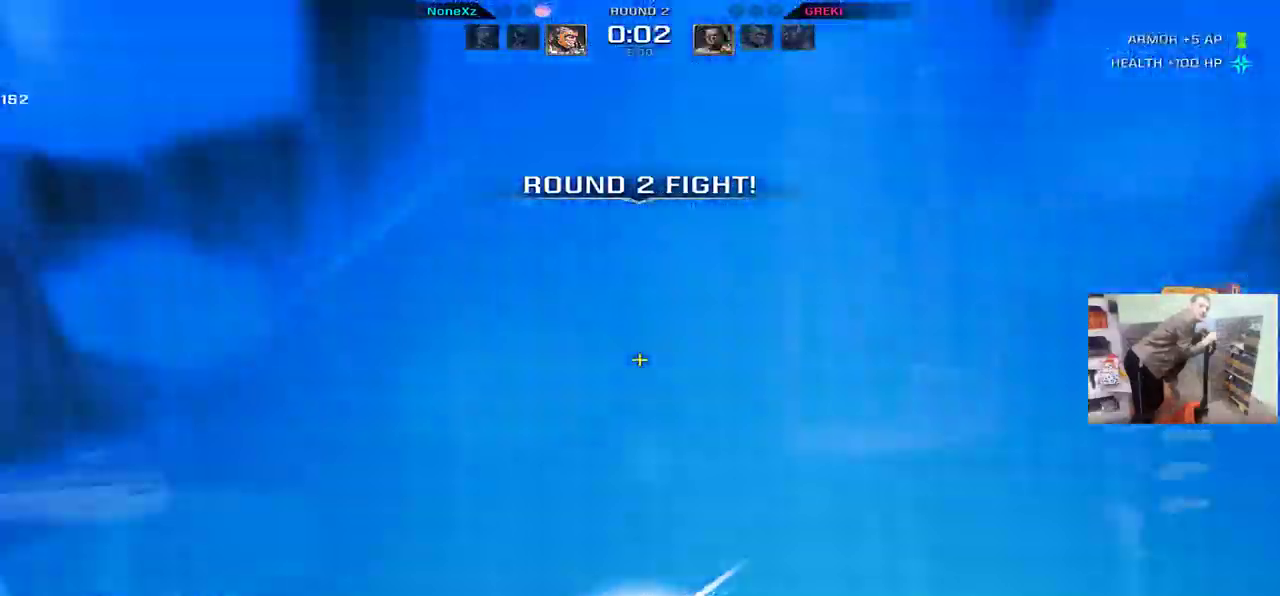
{"keys": ["w"], "mouse": [], "events": [[17, "e", "up"]]}
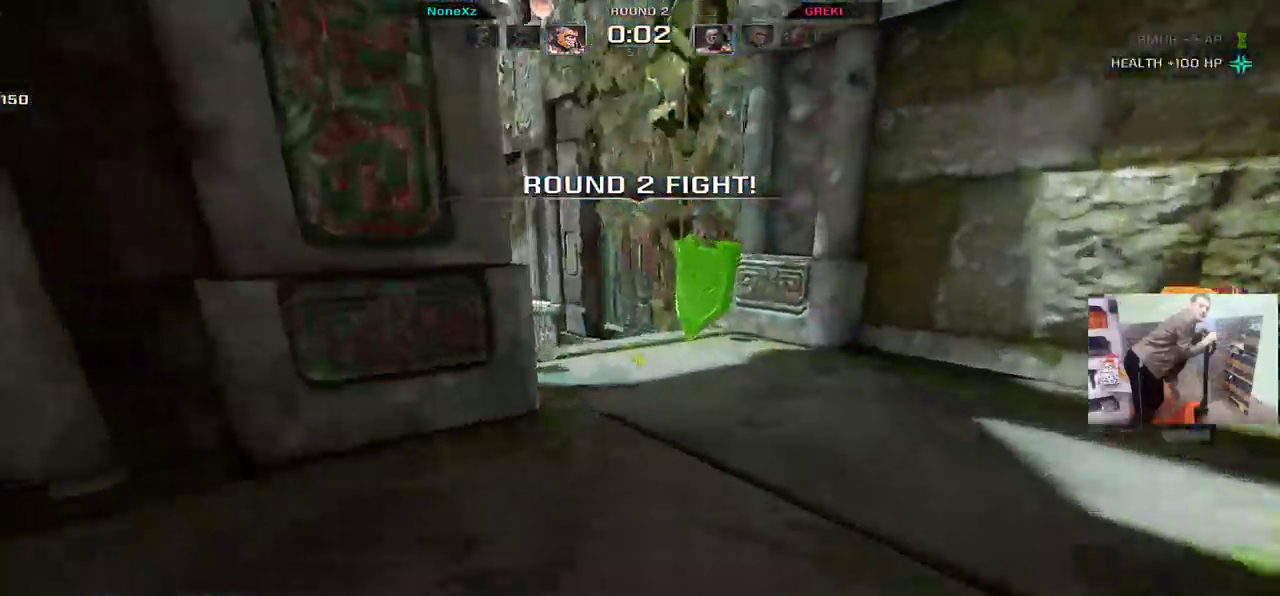
{"keys": ["w"], "mouse": [], "events": [[83, "e", "down"], [150, "e", "up"], [367, "q", "down"], [450, "q", "up"]]}
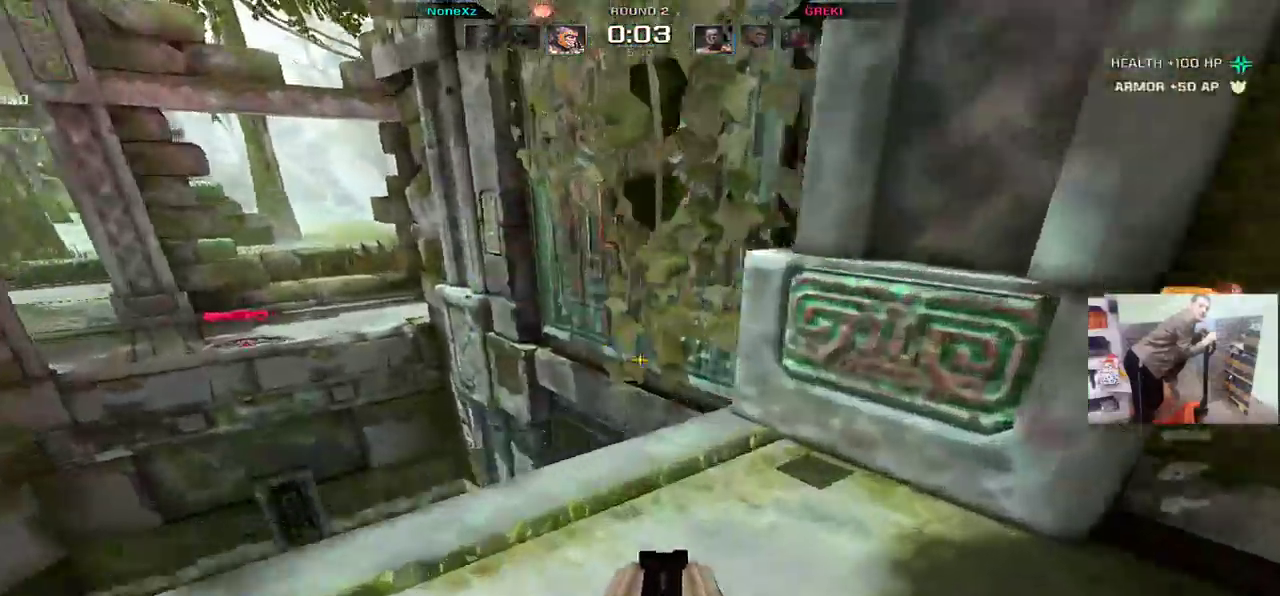
{"keys": ["q", "w"], "mouse": [], "events": [[117, "q", "down"], [183, "mouse_right", "down"], [250, "mouse_right", "up"]]}
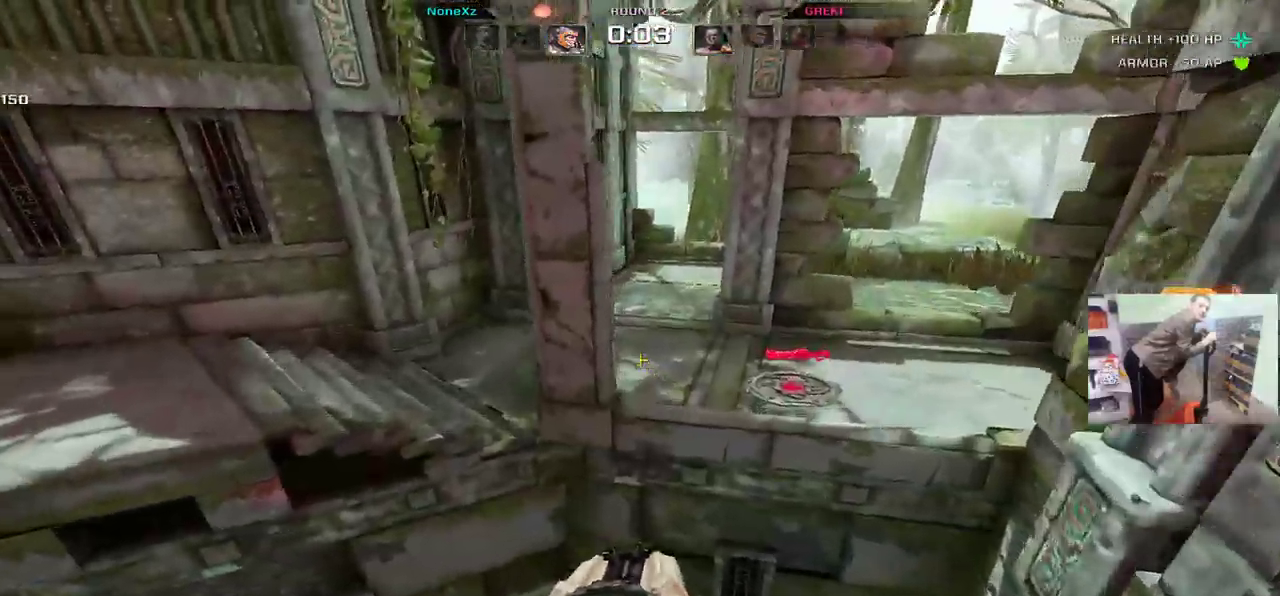
{"keys": ["e", "w"], "mouse": [], "events": [[67, "e", "down"], [83, "q", "up"]]}
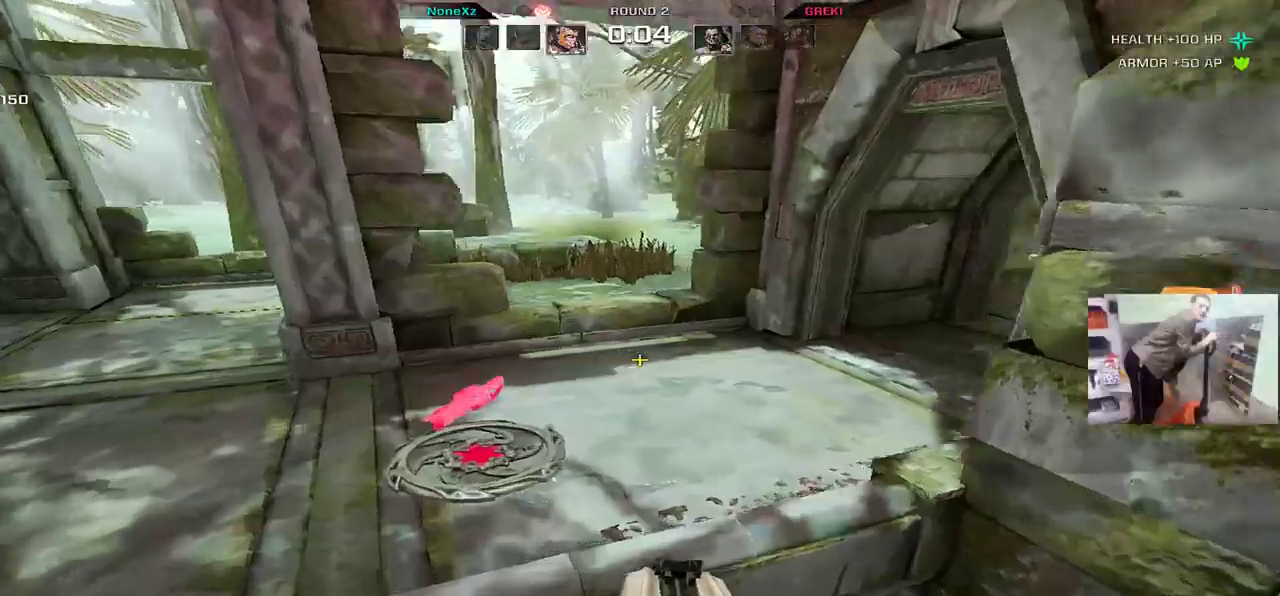
{"keys": ["s"], "mouse": [], "events": [[50, "q", "down"], [83, "e", "up"], [183, "q", "up"], [200, "e", "down"], [300, "e", "up"], [350, "w", "up"], [383, "e", "down"], [467, "s", "down"], [500, "e", "up"]]}
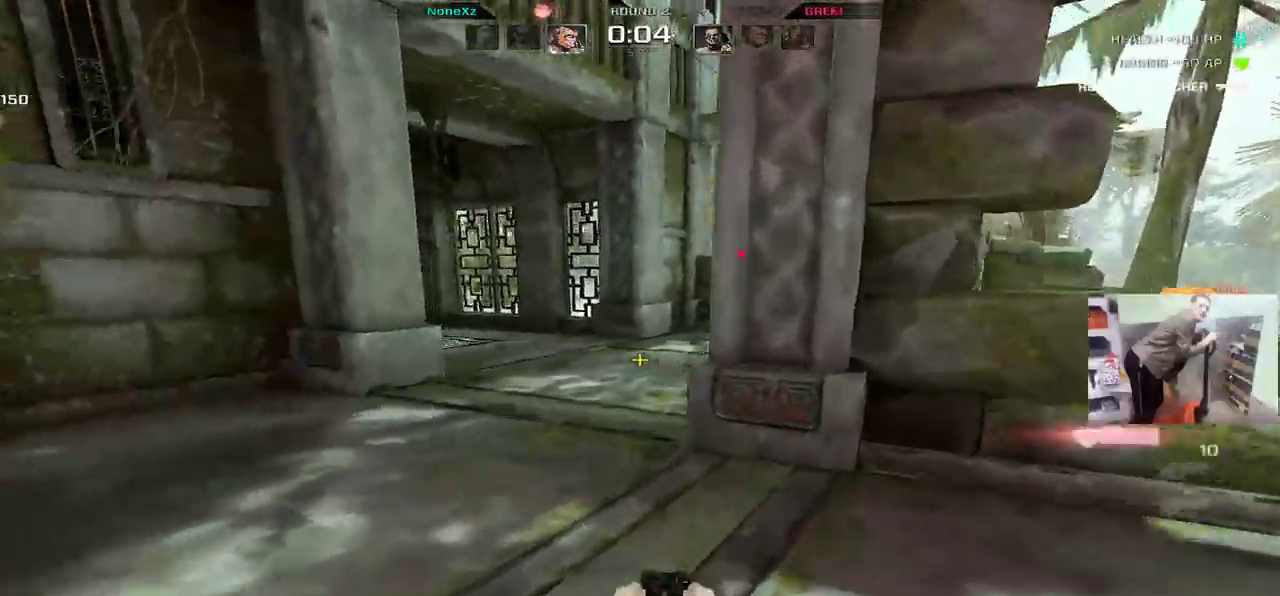
{"keys": ["s"], "mouse": ["left"], "events": [[33, "a", "down"], [33, "s", "up"], [100, "q", "down"], [150, "a", "up"], [250, "w", "down"], [317, "q", "up"], [317, "w", "up"], [333, "e", "down"], [467, "e", "up"], [483, "s", "down"], [500, "mouse_left", "down"]]}
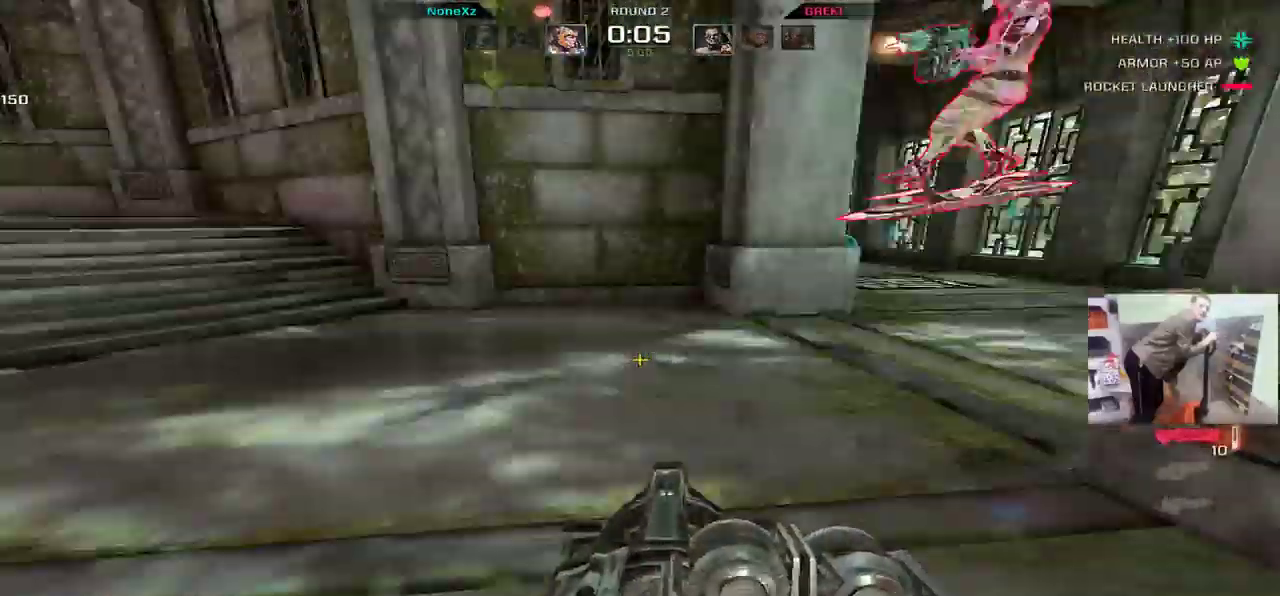
{"keys": ["e"], "mouse": [], "events": [[33, "e", "down"], [100, "e", "up"], [100, "q", "down"], [133, "mouse_left", "up"], [150, "s", "up"], [300, "q", "up"], [300, "w", "down"], [333, "e", "down"], [483, "w", "up"]]}
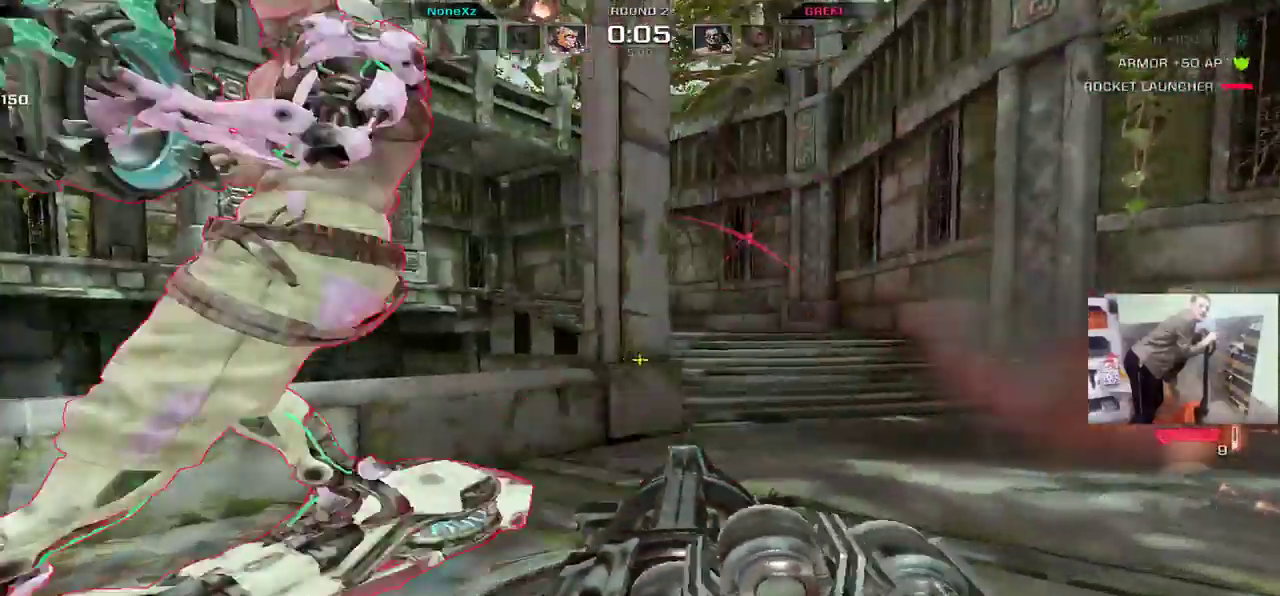
{"keys": ["e"], "mouse": [], "events": [[83, "s", "down"], [100, "e", "up"], [100, "q", "down"], [150, "mouse_left", "down"], [183, "s", "up"], [450, "mouse_left", "up"], [483, "e", "down"], [483, "q", "up"]]}
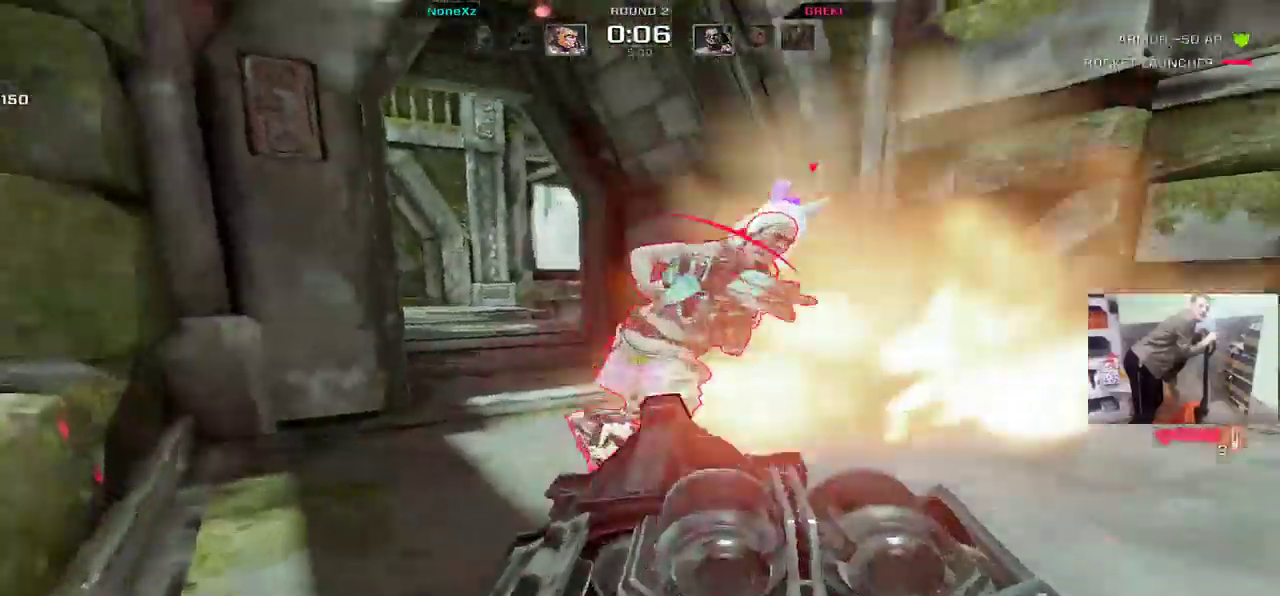
{"keys": ["q"], "mouse": [], "events": [[17, "w", "down"], [83, "w", "up"], [317, "s", "down"], [383, "e", "up"], [383, "q", "down"], [400, "s", "up"]]}
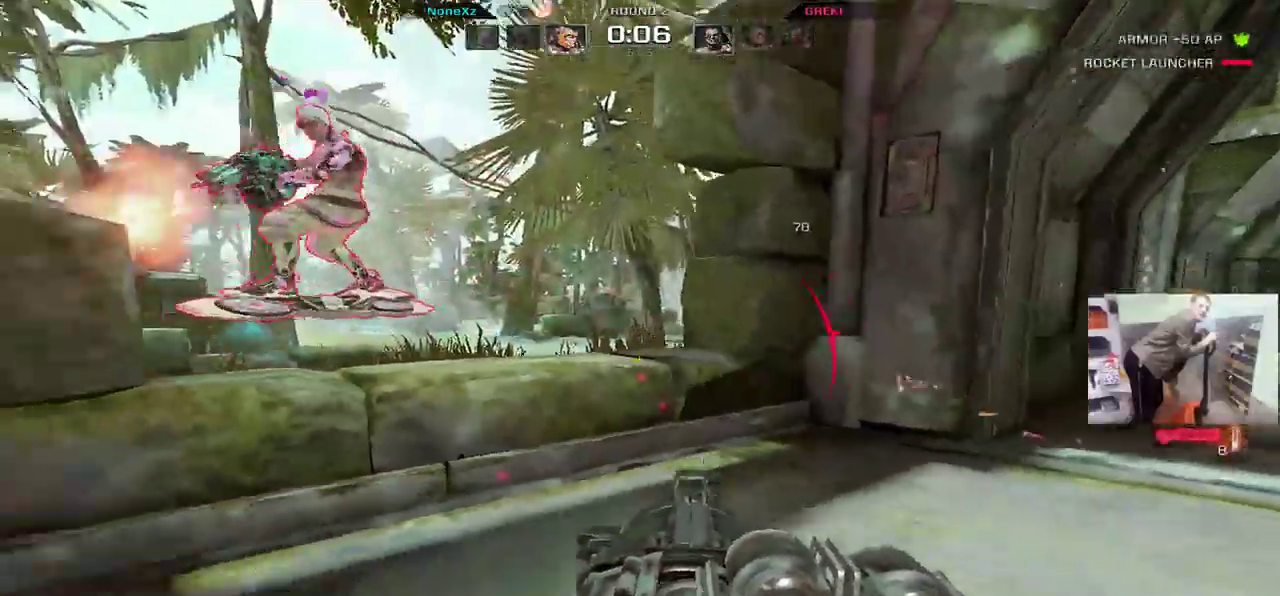
{"keys": ["e"], "mouse": [], "events": [[250, "mouse_left", "down"], [300, "e", "down"], [300, "s", "down"], [333, "mouse_left", "up"], [333, "q", "up"], [350, "s", "up"]]}
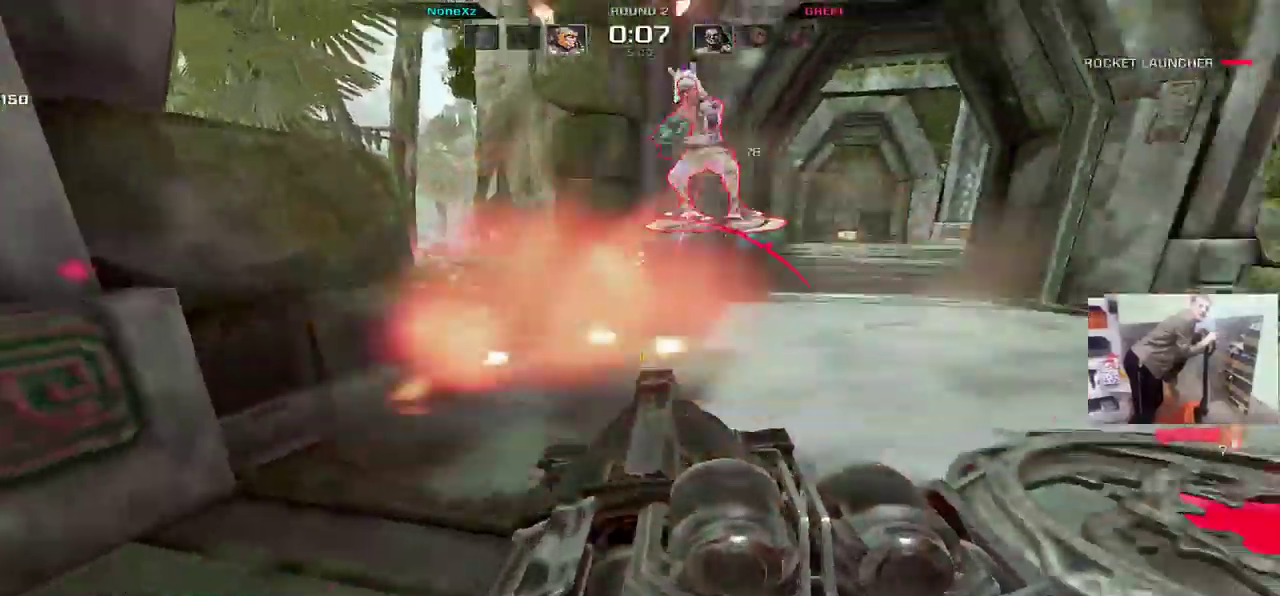
{"keys": ["q", "w"], "mouse": [], "events": [[100, "w", "down"], [283, "e", "up"], [300, "q", "down"], [417, "q", "up"], [483, "q", "down"]]}
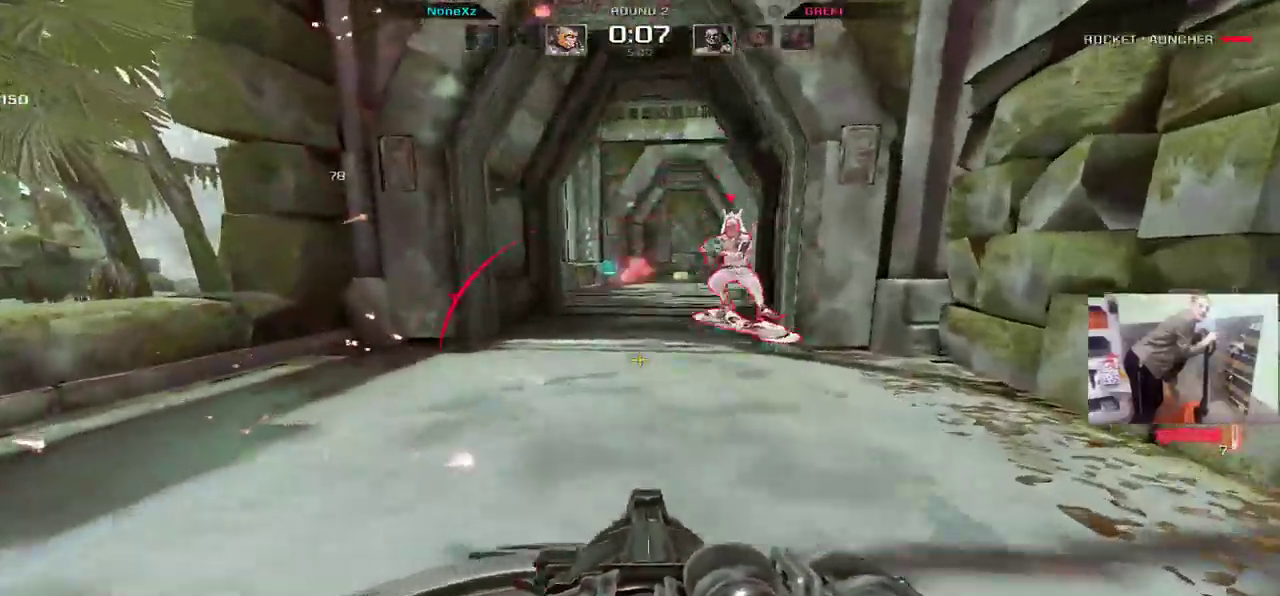
{"keys": ["q", "w"], "mouse": [], "events": [[33, "w", "up"], [50, "mouse_left", "down"], [50, "q", "up"], [67, "e", "down"], [133, "mouse_left", "up"], [150, "s", "down"], [250, "s", "up"], [400, "mouse_left", "down"], [433, "e", "up"], [433, "q", "down"], [433, "w", "down"], [483, "mouse_left", "up"]]}
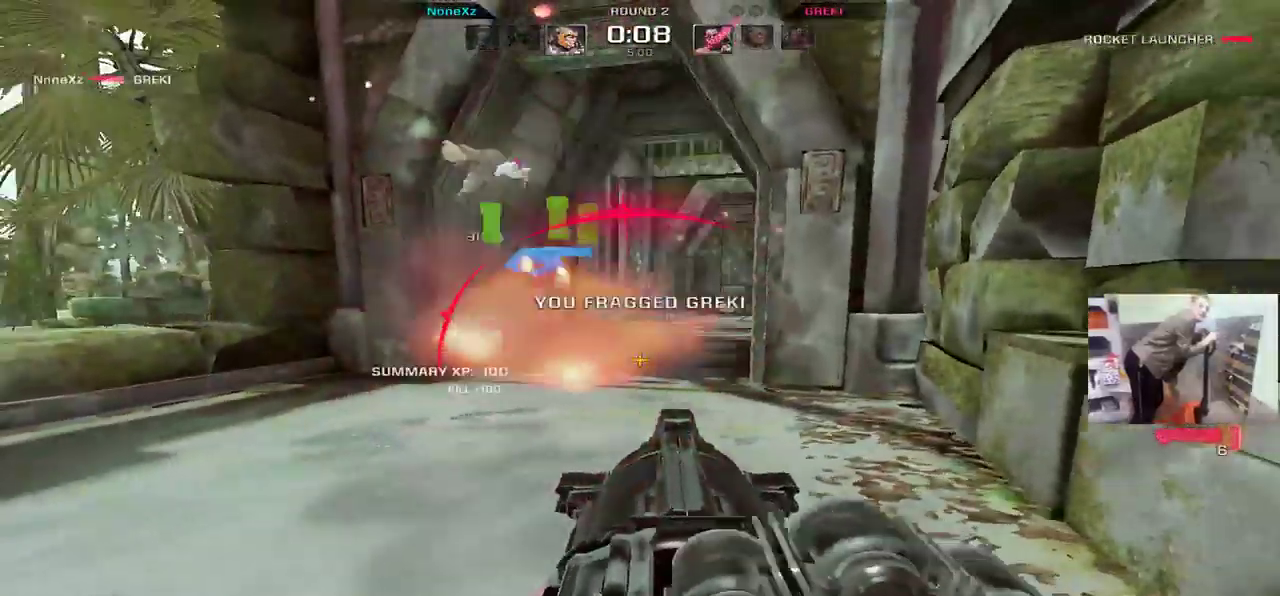
{"keys": ["w"], "mouse": [], "events": [[50, "w", "up"], [250, "w", "down"], [267, "q", "up"], [400, "1", "down"], [483, "1", "up"]]}
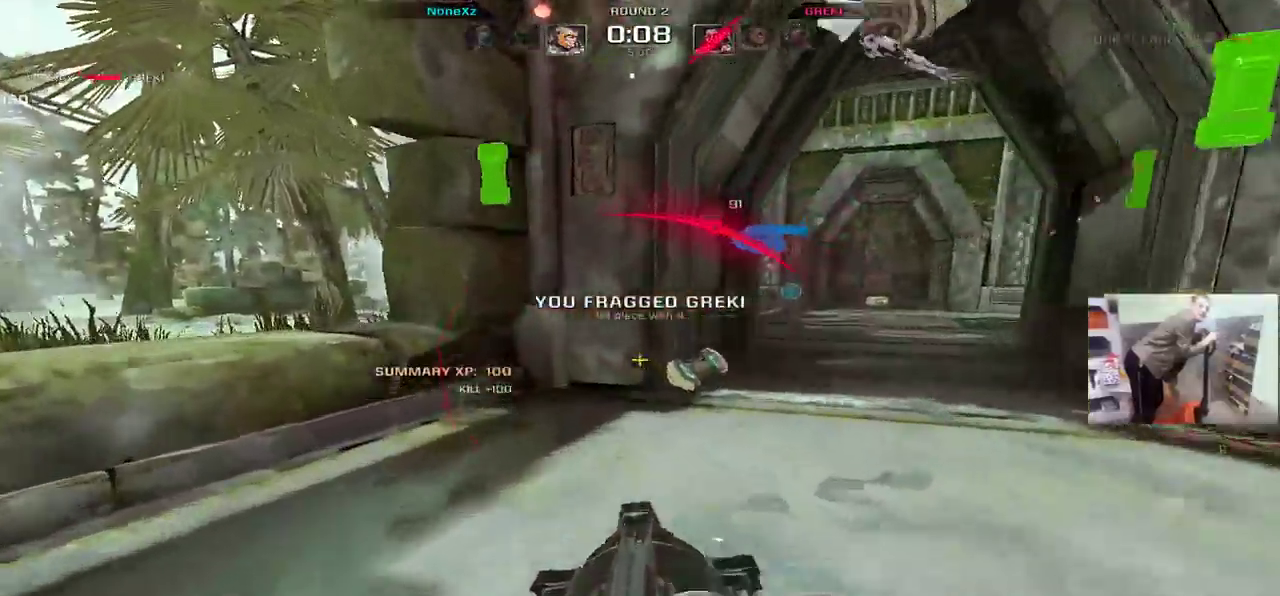
{"keys": ["w"], "mouse": [], "events": [[83, "q", "down"], [267, "q", "up"], [367, "e", "down"], [500, "e", "up"]]}
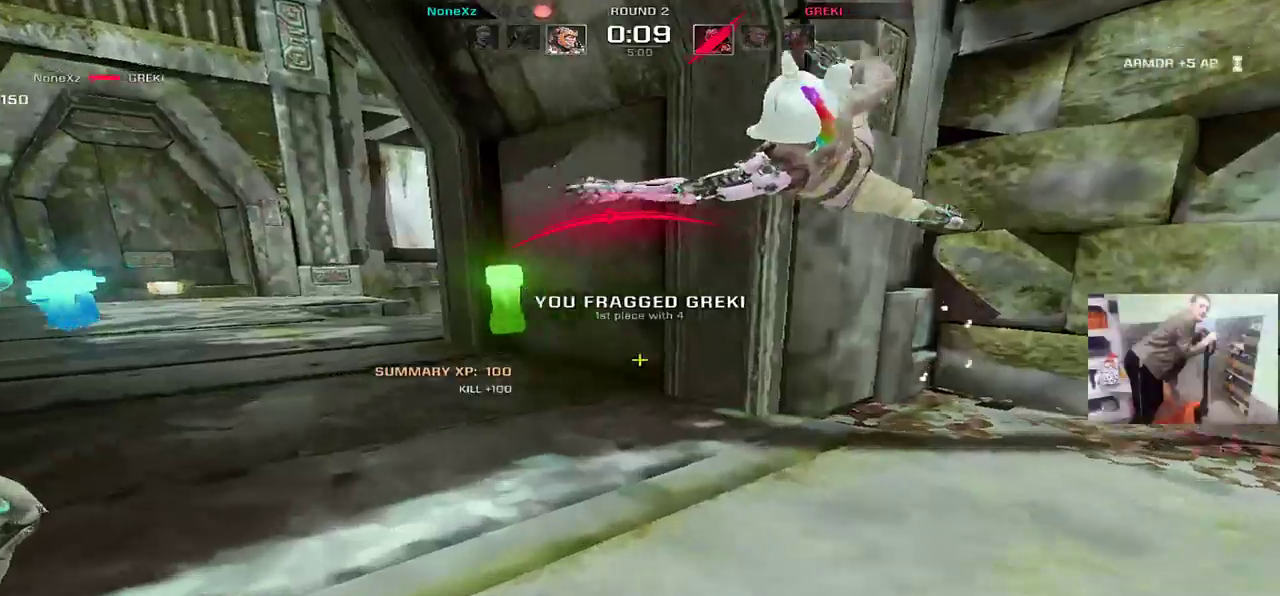
{"keys": ["q", "w"], "mouse": [], "events": [[100, "q", "down"], [233, "mouse_right", "down"], [283, "mouse_right", "up"]]}
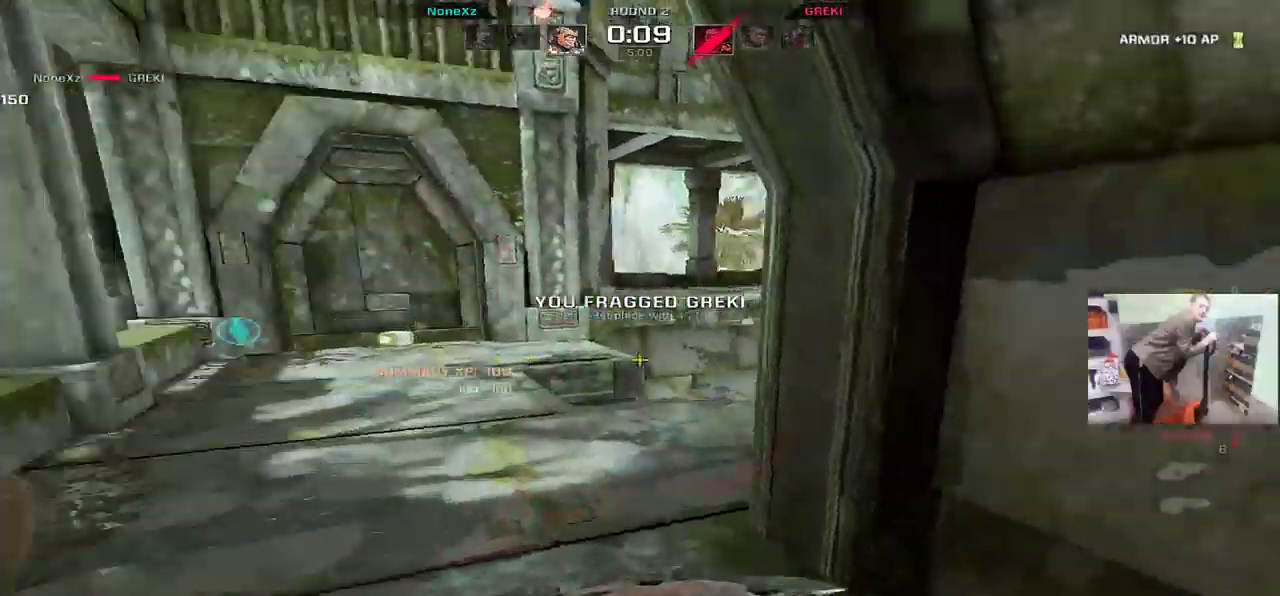
{"keys": ["q", "w"], "mouse": [], "events": [[33, "a", "down"], [50, "w", "up"], [117, "a", "up"], [117, "q", "up"], [133, "e", "down"], [150, "w", "down"], [400, "e", "up"], [400, "q", "down"]]}
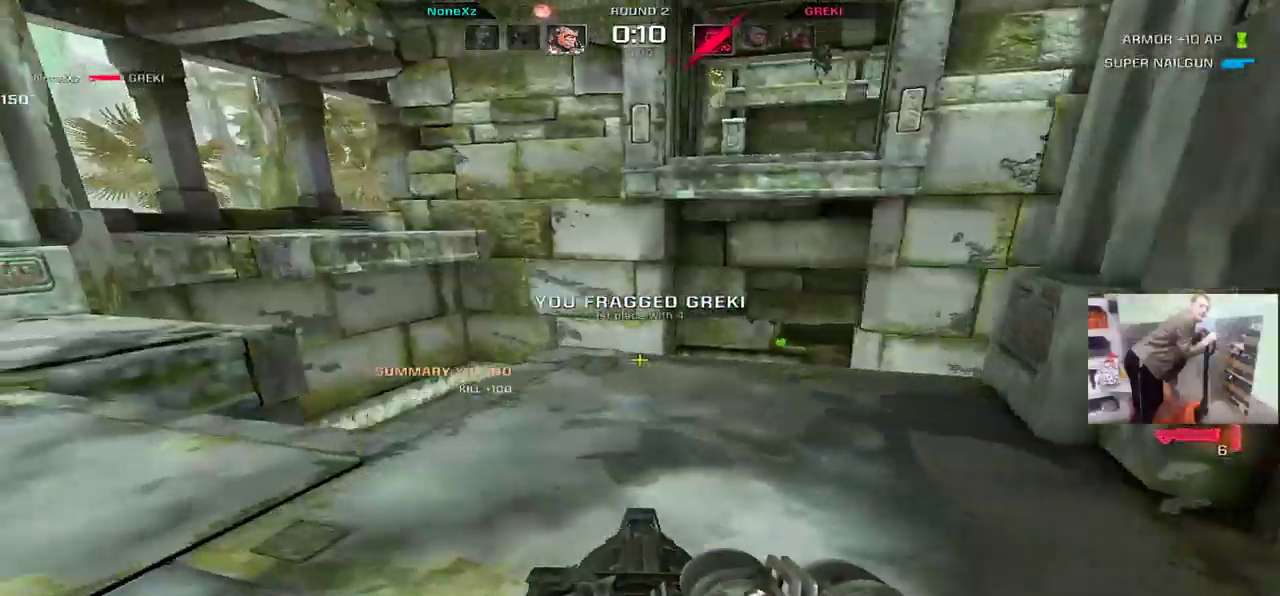
{"keys": ["q"], "mouse": [], "events": [[83, "w", "up"], [117, "q", "up"], [150, "e", "down"], [250, "e", "up"], [250, "w", "down"], [283, "q", "down"], [383, "w", "up"]]}
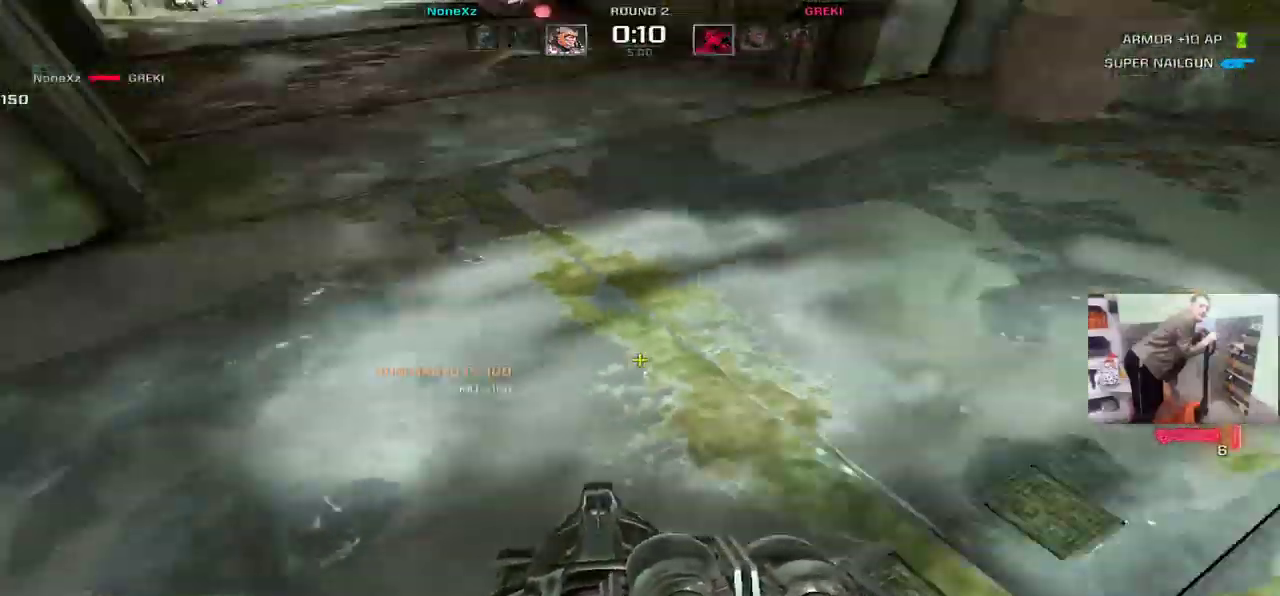
{"keys": ["q"], "mouse": [], "events": [[67, "mouse_left", "down"], [67, "mouse_right", "down"], [117, "mouse_left", "up"], [133, "mouse_right", "up"], [217, "e", "down"], [217, "q", "up"], [417, "w", "down"], [433, "q", "down"], [433, "w", "up"], [450, "e", "up"]]}
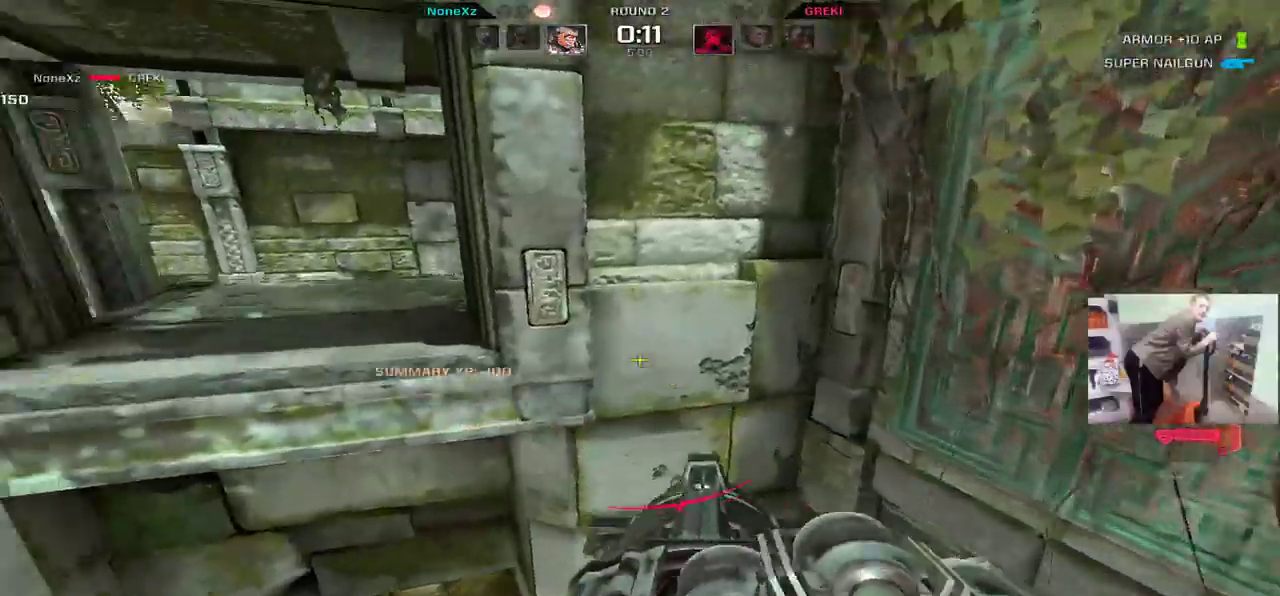
{"keys": ["q", "w"], "mouse": [], "events": [[267, "w", "down"]]}
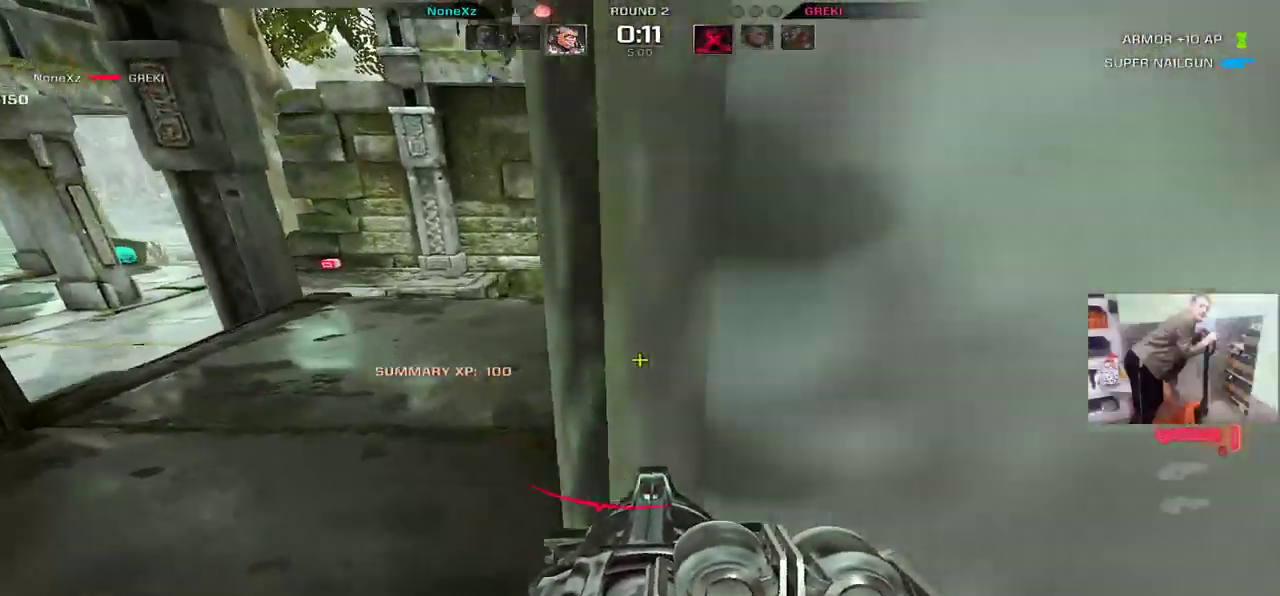
{"keys": ["w"], "mouse": [], "events": [[367, "q", "up"]]}
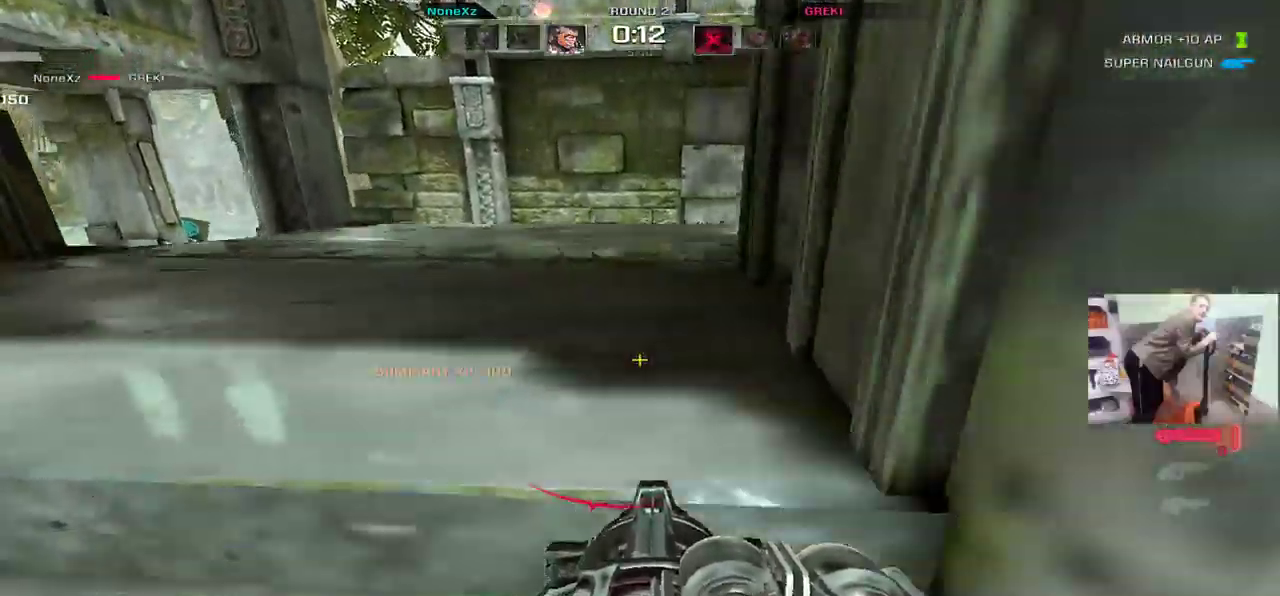
{"keys": ["e"], "mouse": [], "events": [[167, "e", "down"], [167, "w", "up"], [267, "s", "down"], [467, "s", "up"]]}
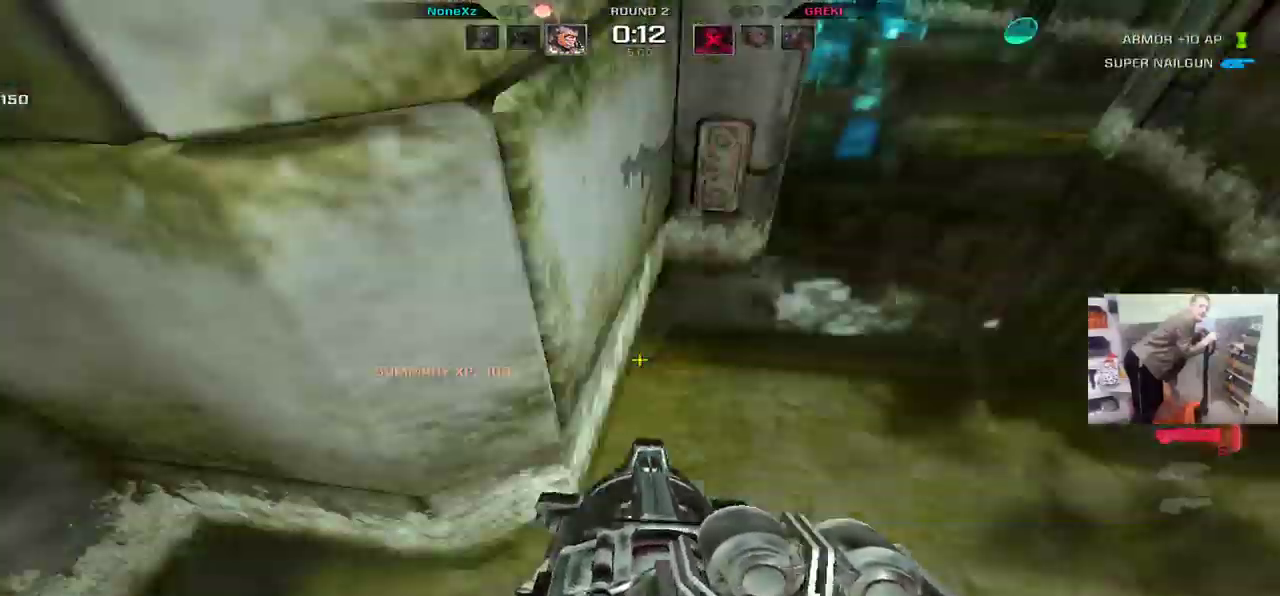
{"keys": ["q"], "mouse": ["left", "right"], "events": [[167, "w", "down"], [300, "e", "up"], [350, "w", "up"], [467, "mouse_right", "down"], [483, "mouse_left", "down"], [500, "q", "down"]]}
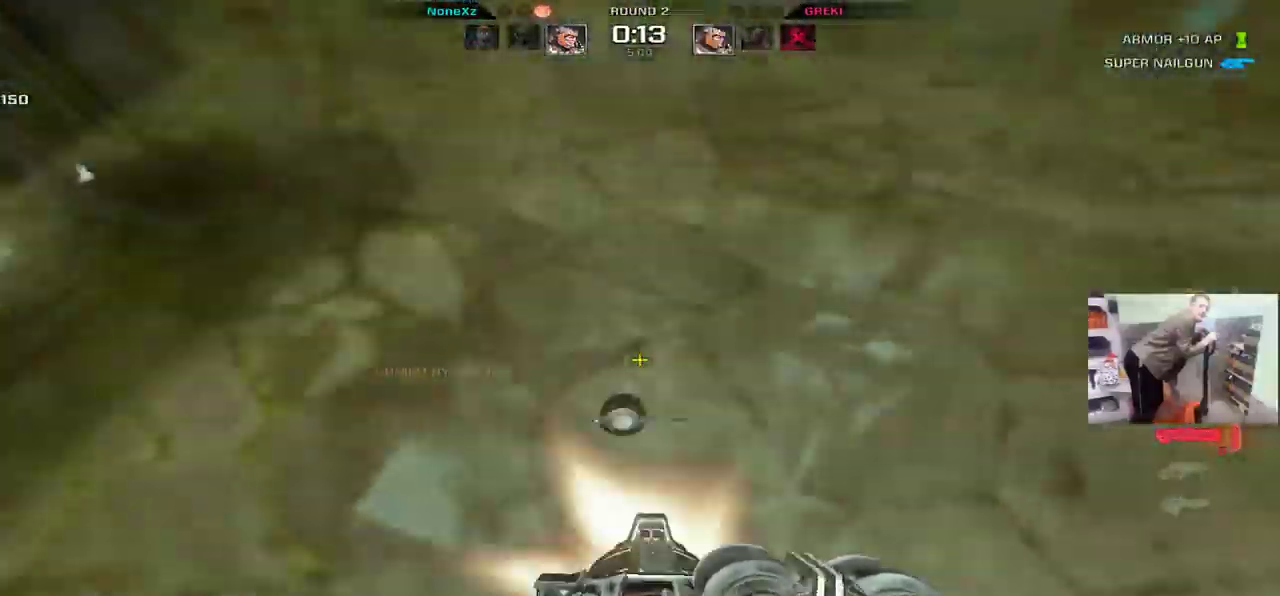
{"keys": ["w"], "mouse": [], "events": [[33, "mouse_right", "up"], [50, "mouse_left", "up"], [67, "q", "up"], [217, "q", "down"], [417, "w", "down"], [450, "q", "up"]]}
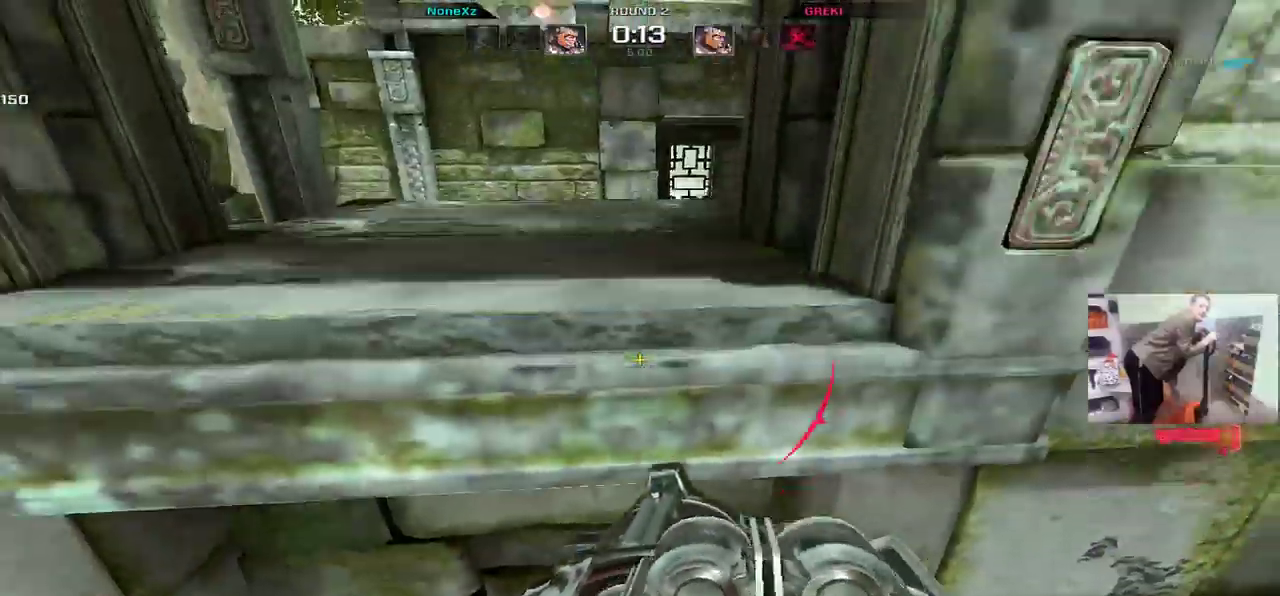
{"keys": ["e", "w"], "mouse": [], "events": [[150, "e", "down"]]}
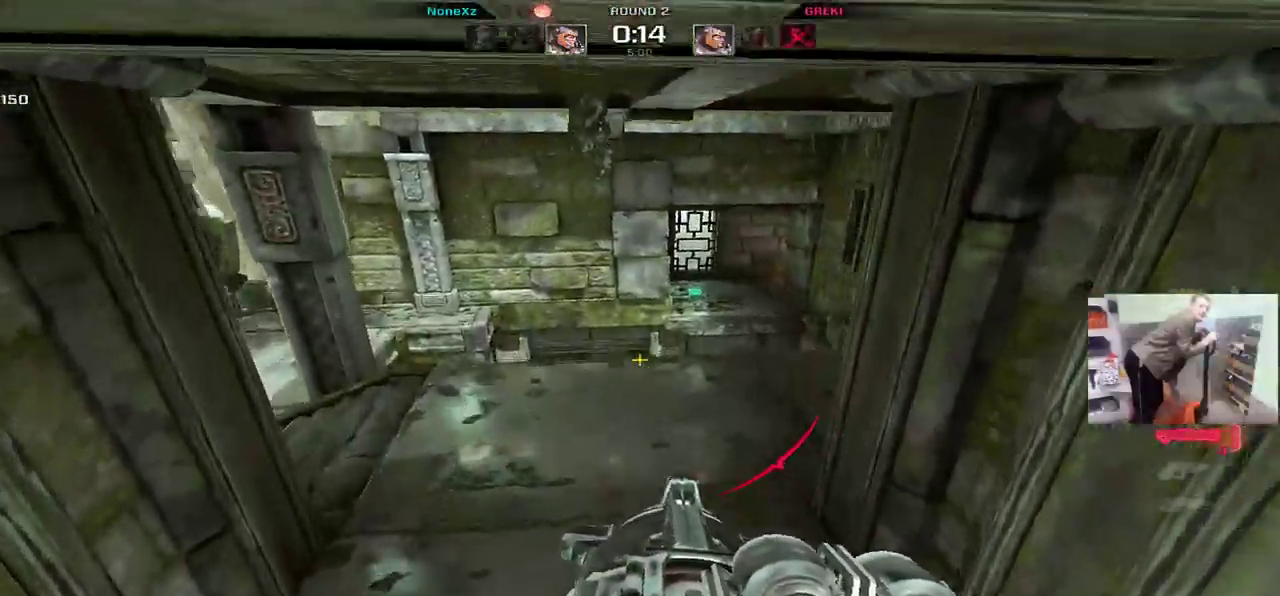
{"keys": ["q", "w"], "mouse": [], "events": [[117, "e", "up"], [433, "q", "down"]]}